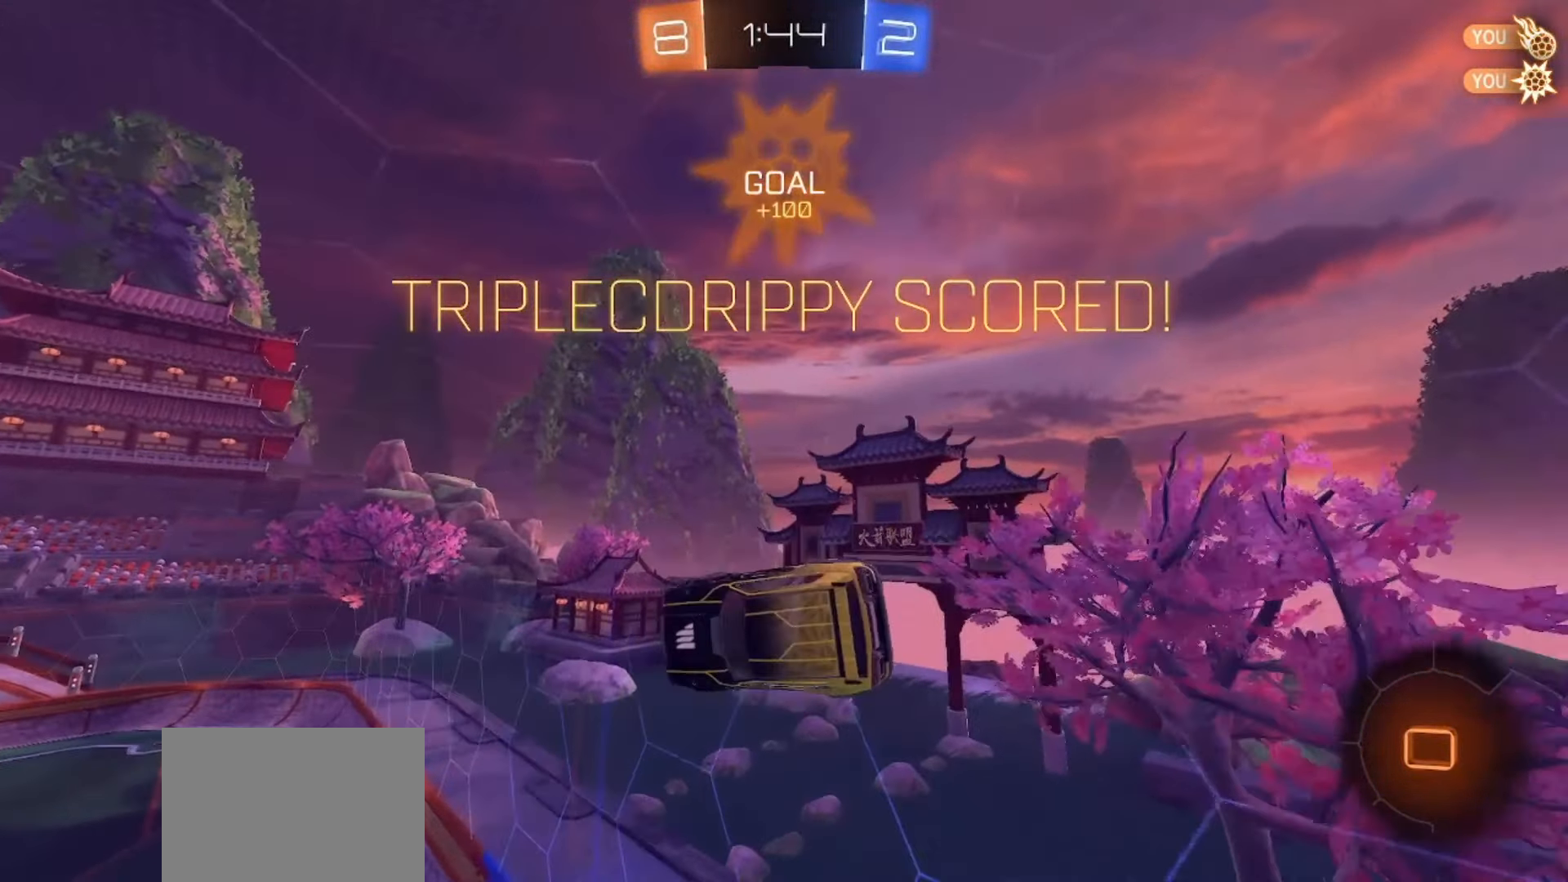
Gameplay with a controller (PlayStation layout); each line is a JSON object with the inputs held at the frame after it. "events" lists button and stick changes between this image and that frame as [ms after this image, input, new state], when the widget could be followed in between. Not read: L1 L3 R1 R3.
{"buttons": [], "left_stick": "center", "right_stick": "center"}
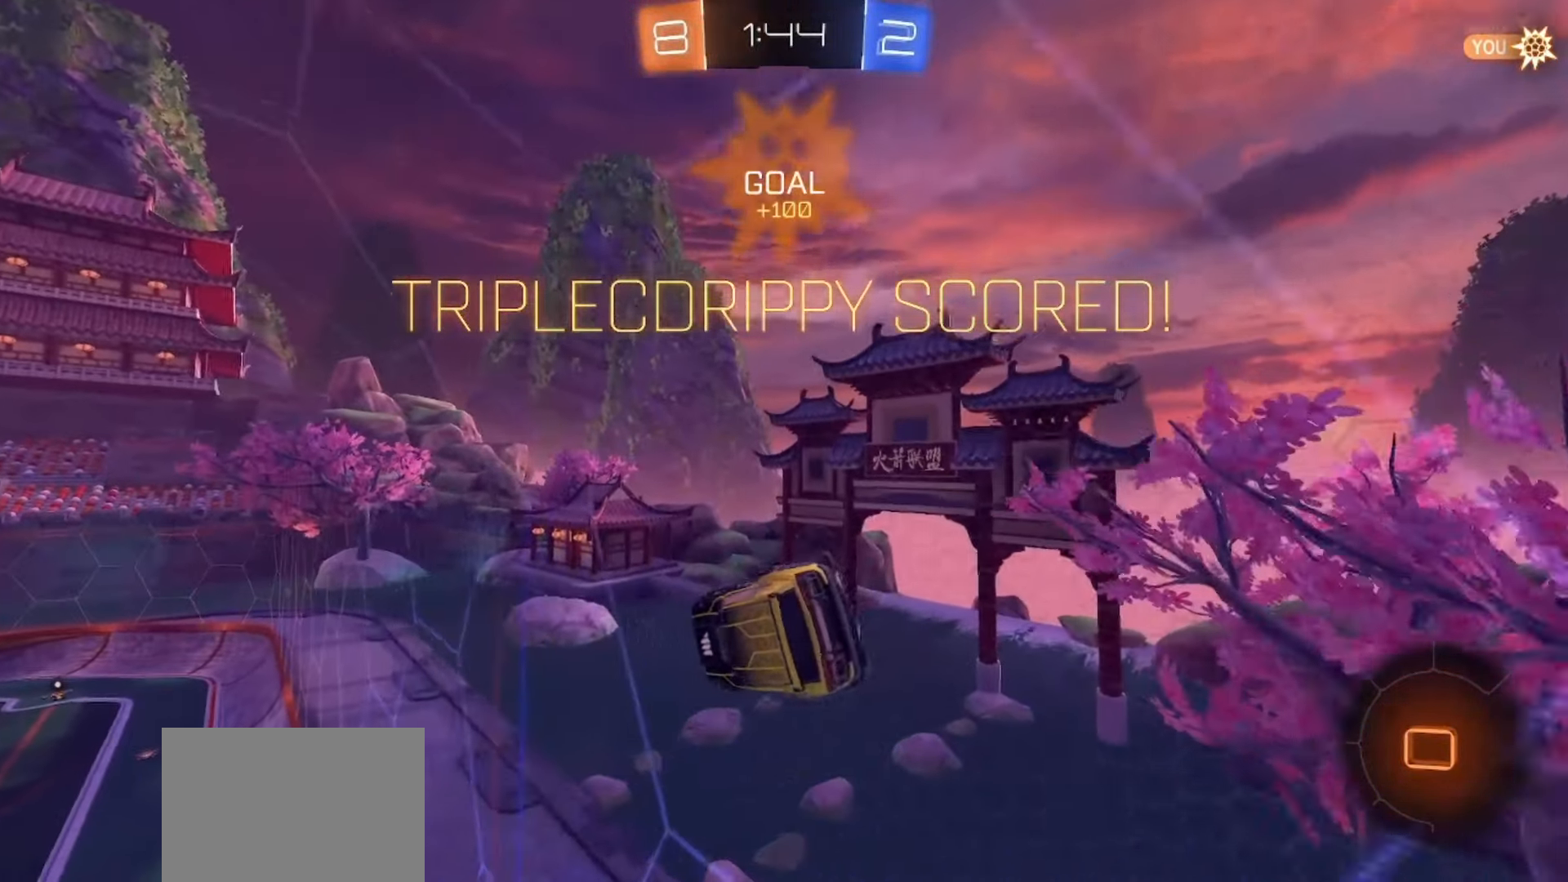
{"buttons": [], "left_stick": "center", "right_stick": "center", "events": [[67, "left_stick", "up-left"], [367, "left_stick", "center"]]}
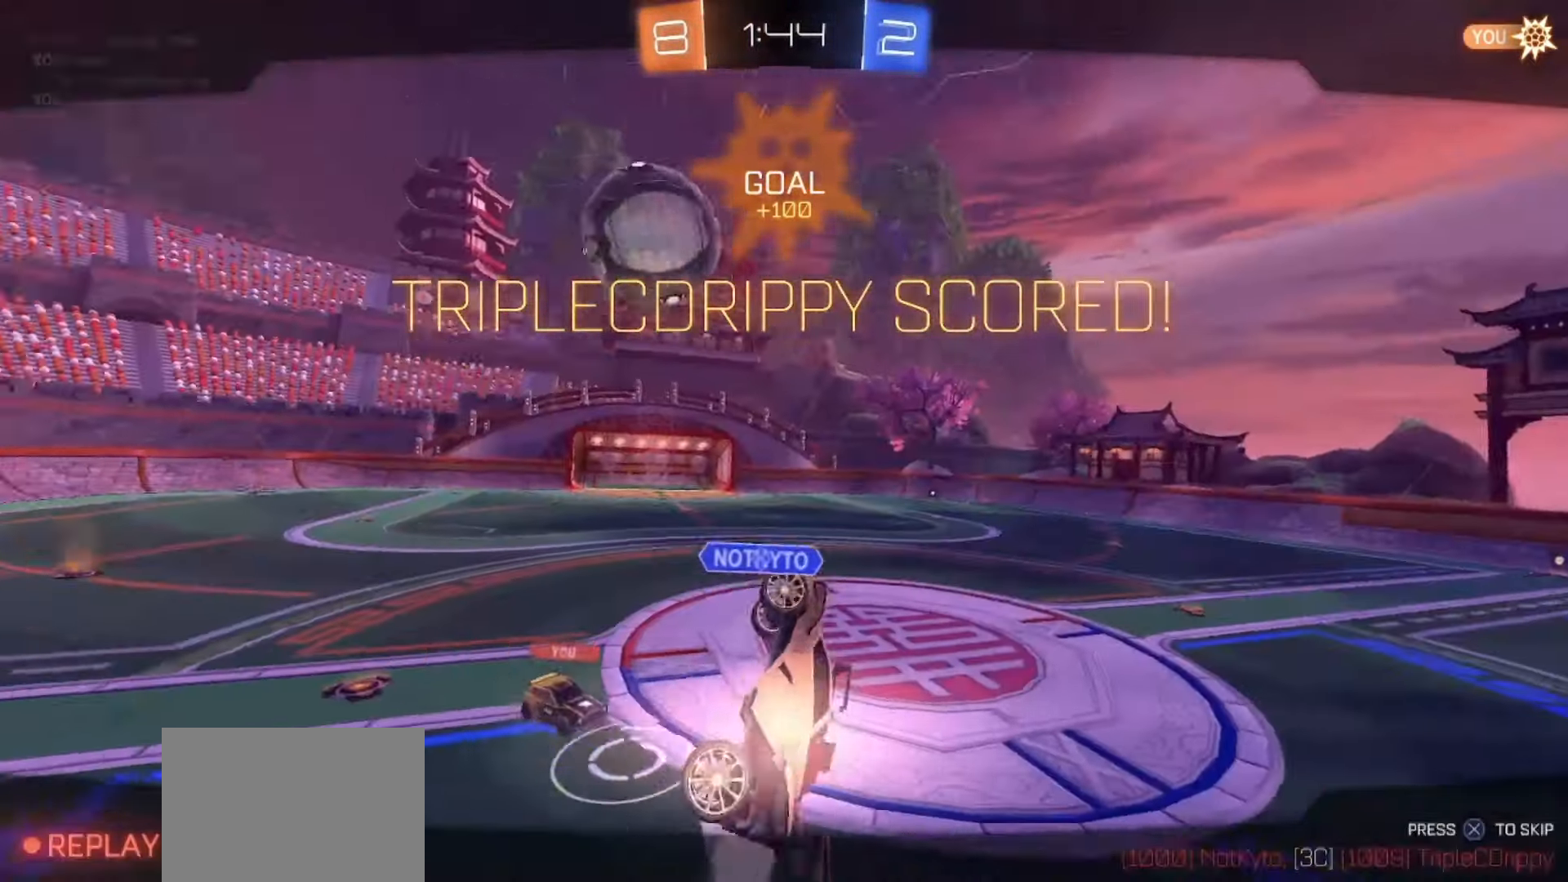
{"buttons": [], "left_stick": "center", "right_stick": "center", "events": []}
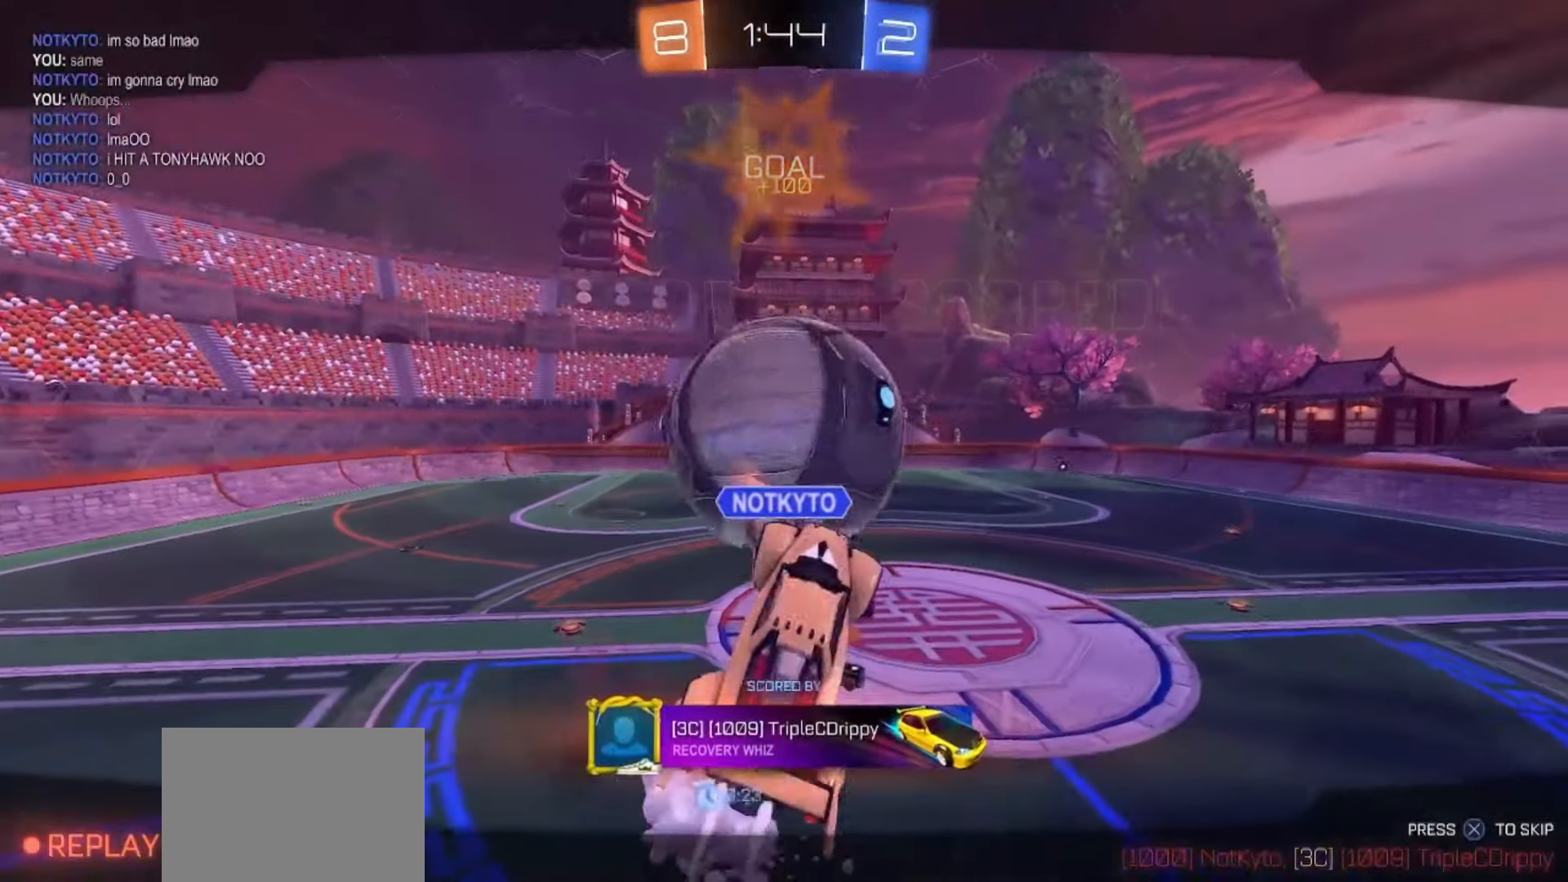
{"buttons": [], "left_stick": "center", "right_stick": "center", "events": []}
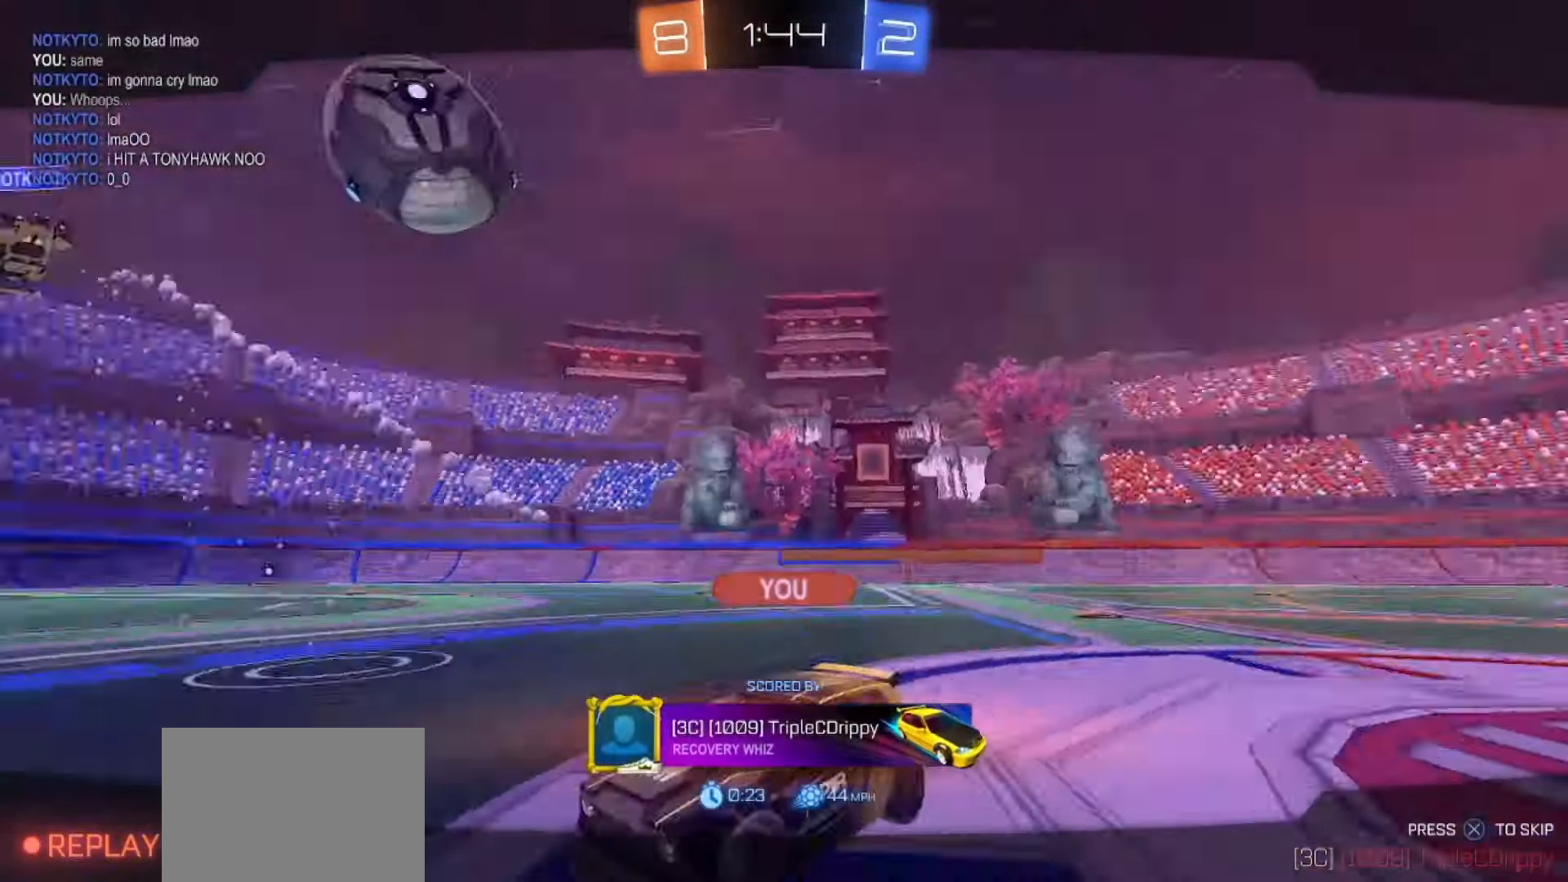
{"buttons": [], "left_stick": "center", "right_stick": "center"}
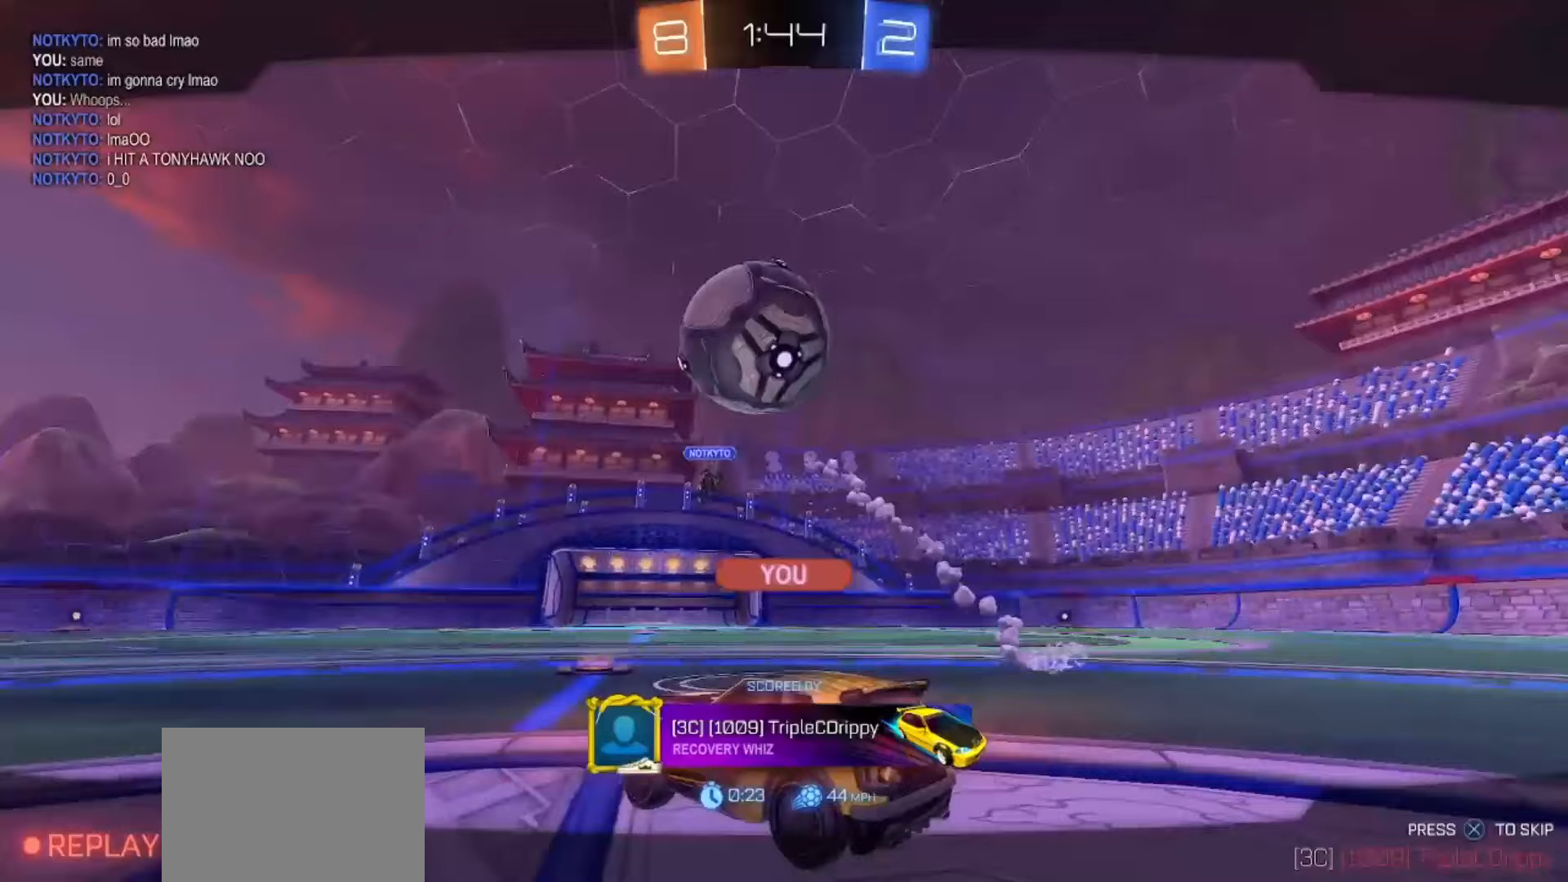
{"buttons": [], "left_stick": "center", "right_stick": "center", "events": [[117, "CROSS", "down"], [233, "CROSS", "up"]]}
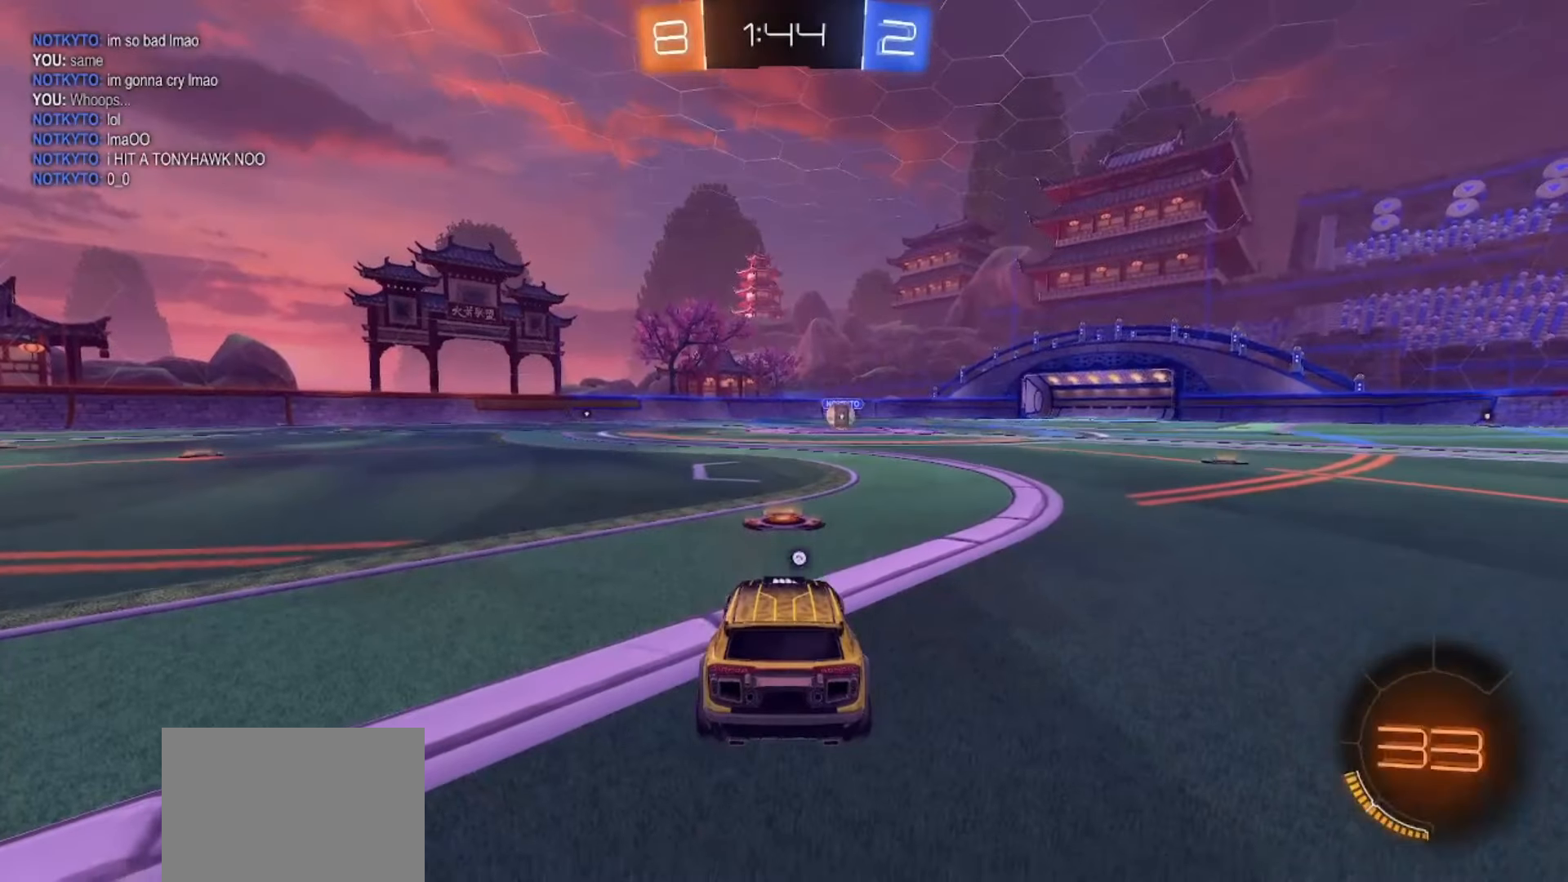
{"buttons": ["DPAD_DOWN"], "left_stick": "center", "right_stick": "center", "events": [[467, "DPAD_DOWN", "down"]]}
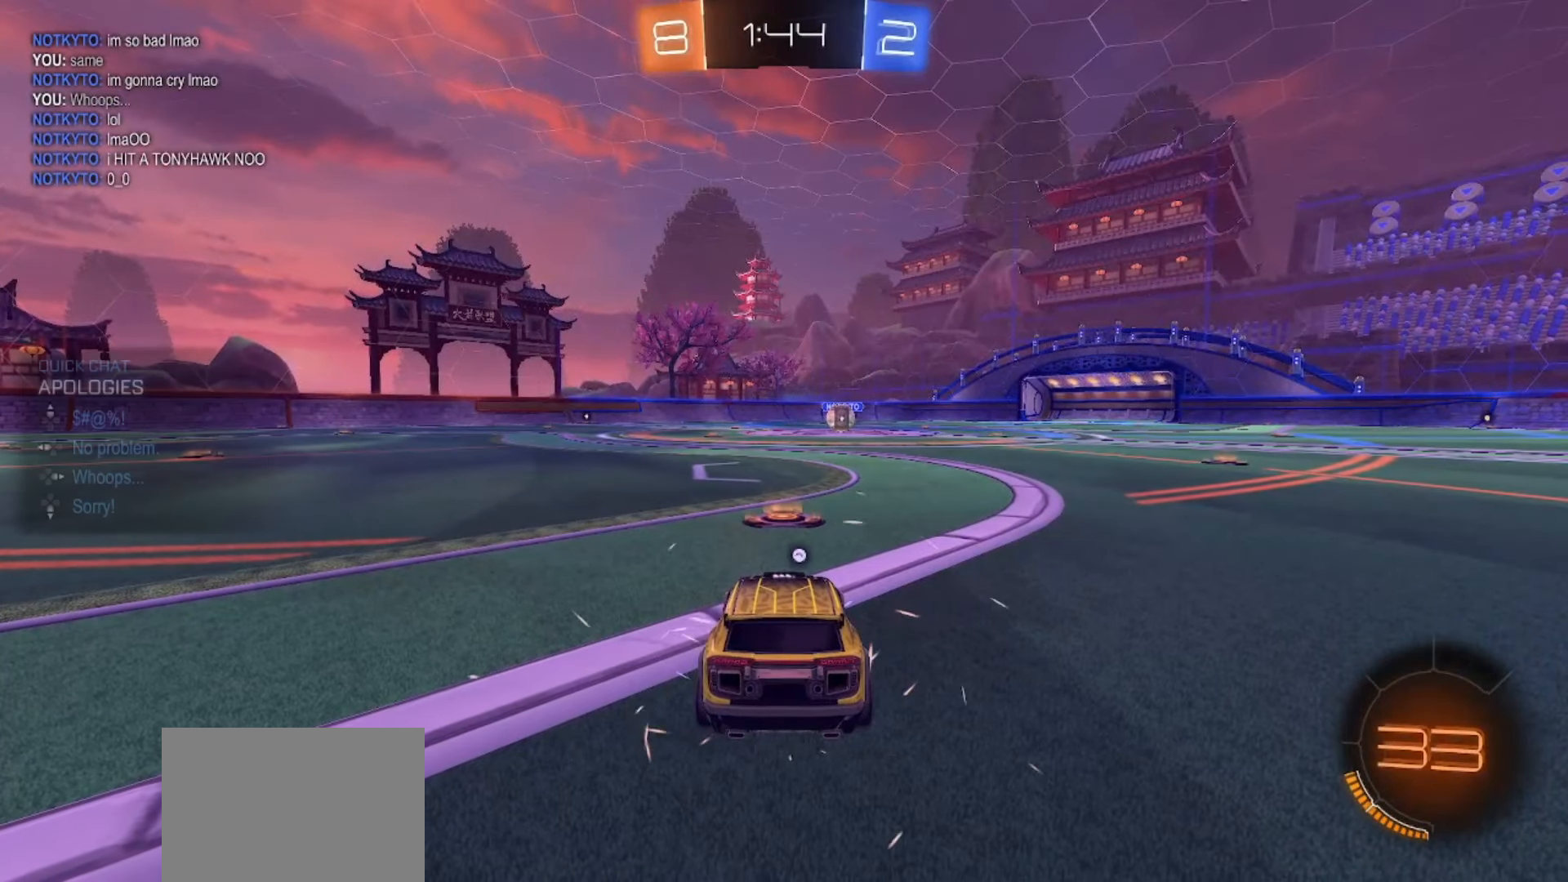
{"buttons": [], "left_stick": "center", "right_stick": "center", "events": [[33, "DPAD_DOWN", "up"], [100, "DPAD_DOWN", "down"], [183, "DPAD_DOWN", "up"]]}
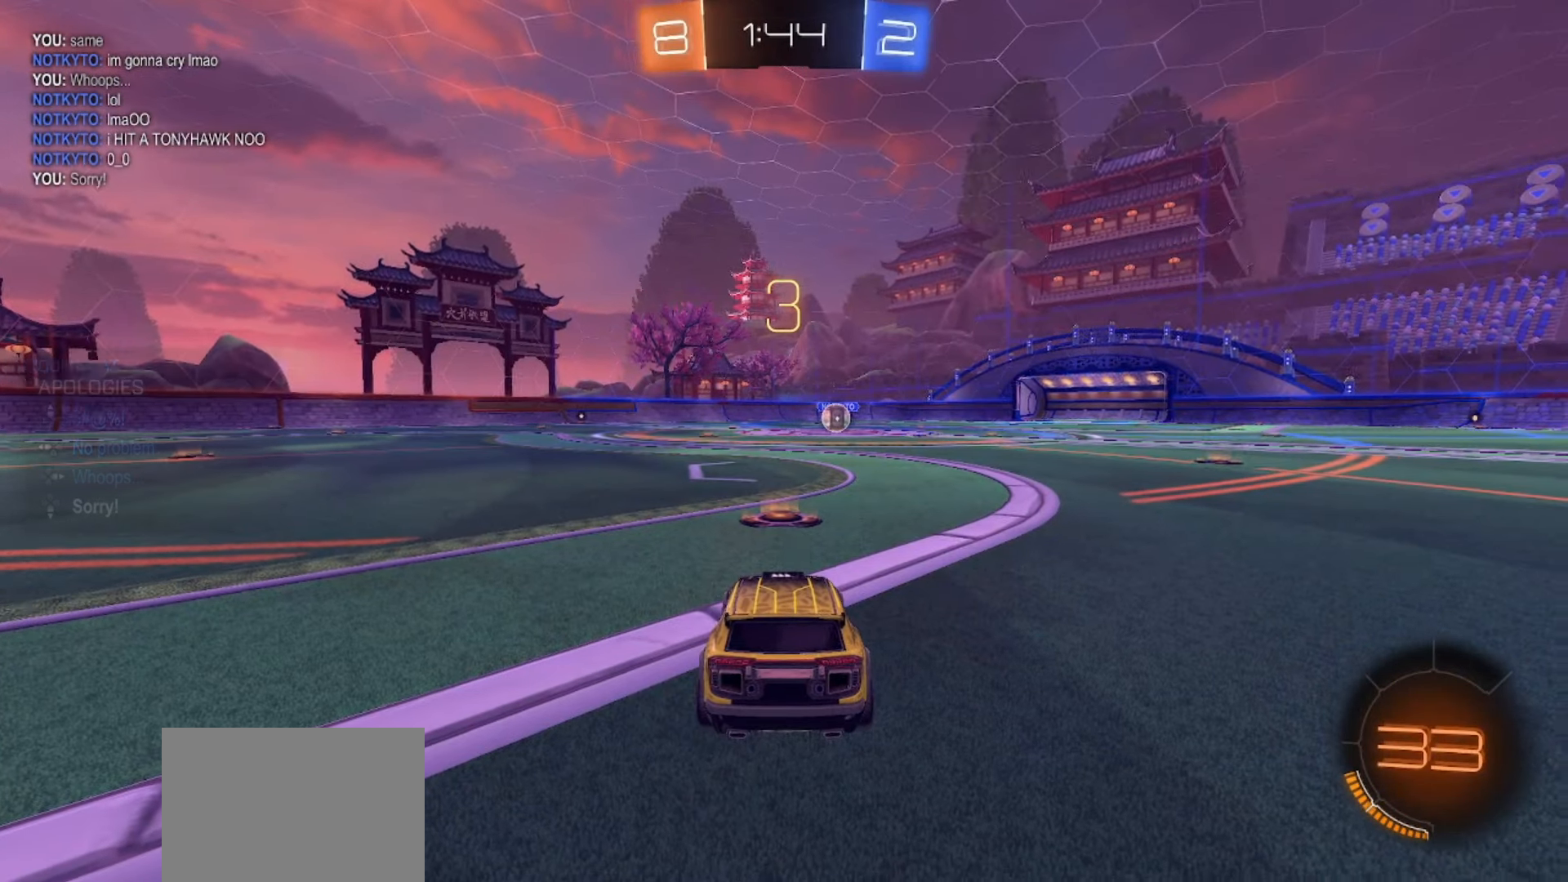
{"buttons": ["TRIANGLE"], "left_stick": "center", "right_stick": "center", "events": [[33, "TRIANGLE", "down"], [100, "TRIANGLE", "up"], [450, "TRIANGLE", "down"]]}
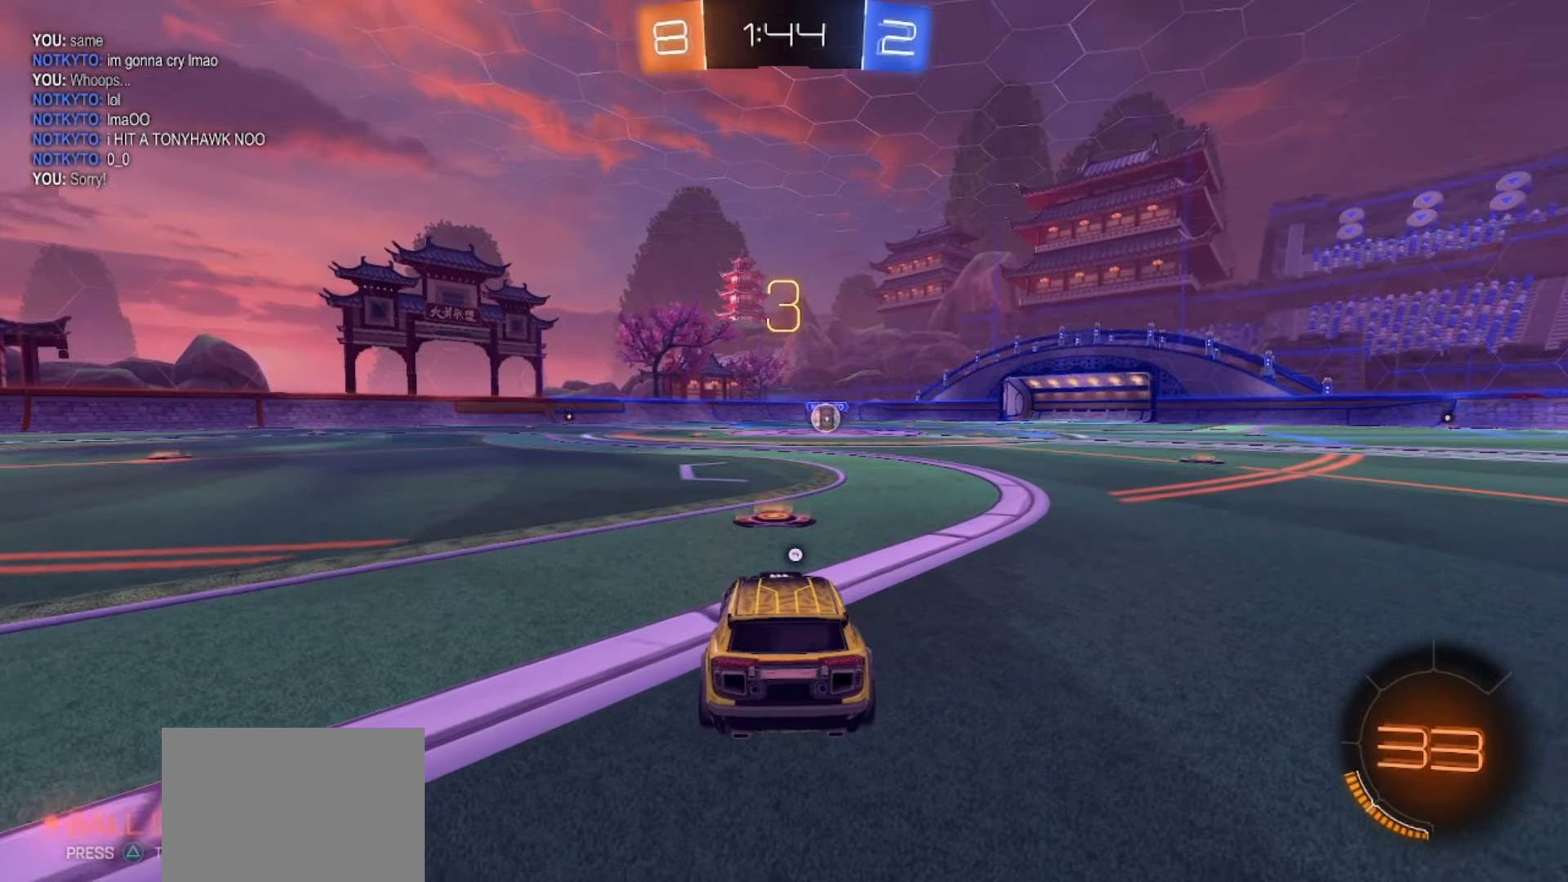
{"buttons": [], "left_stick": "center", "right_stick": "center", "events": [[50, "TRIANGLE", "up"]]}
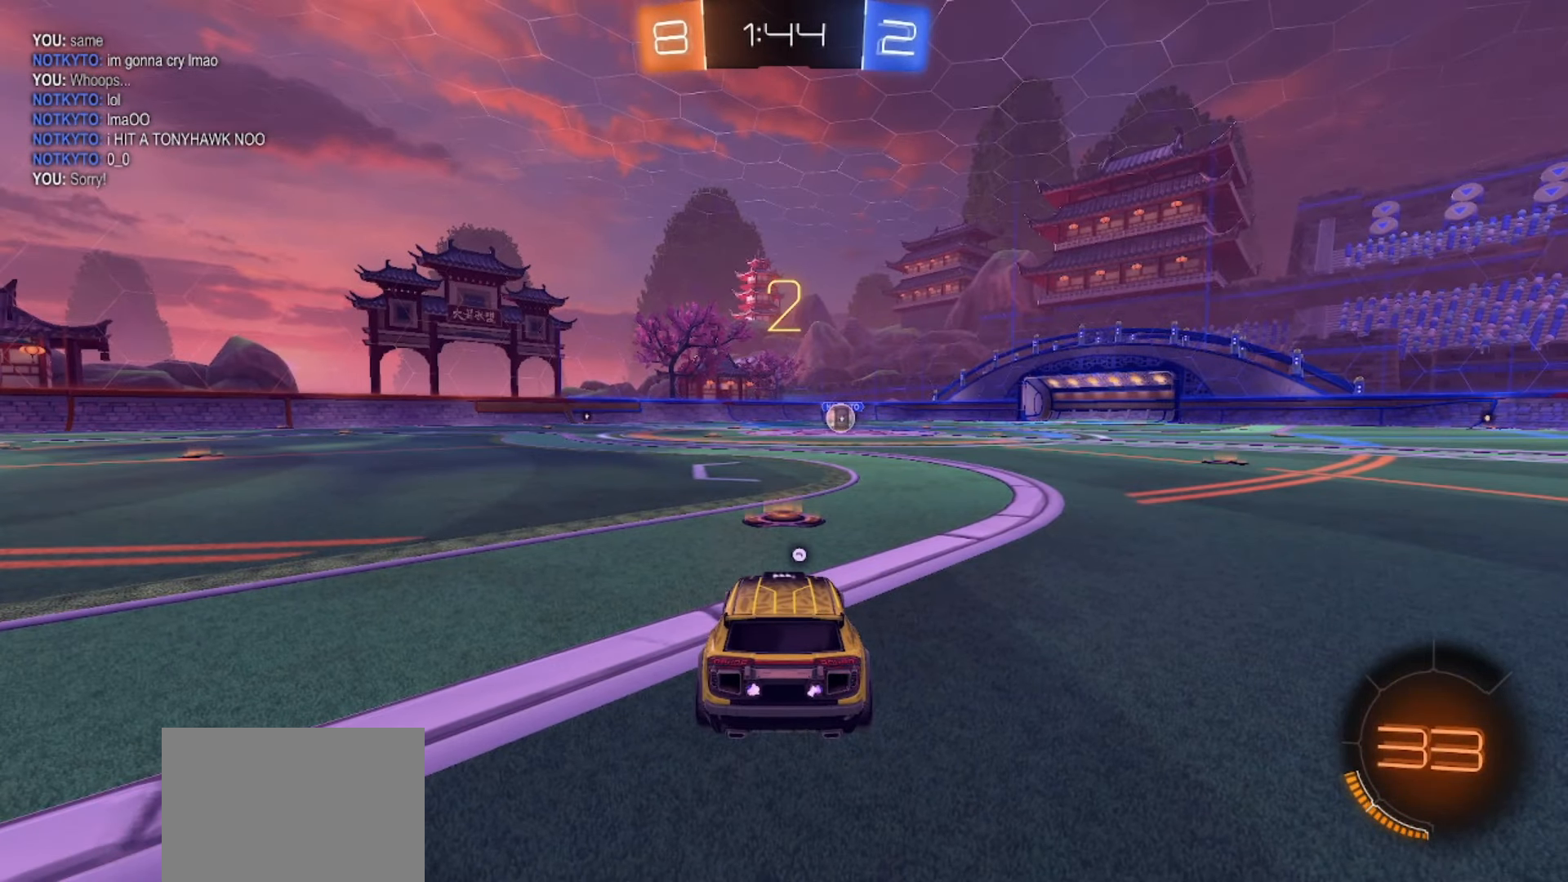
{"buttons": [], "left_stick": "center", "right_stick": "center", "events": []}
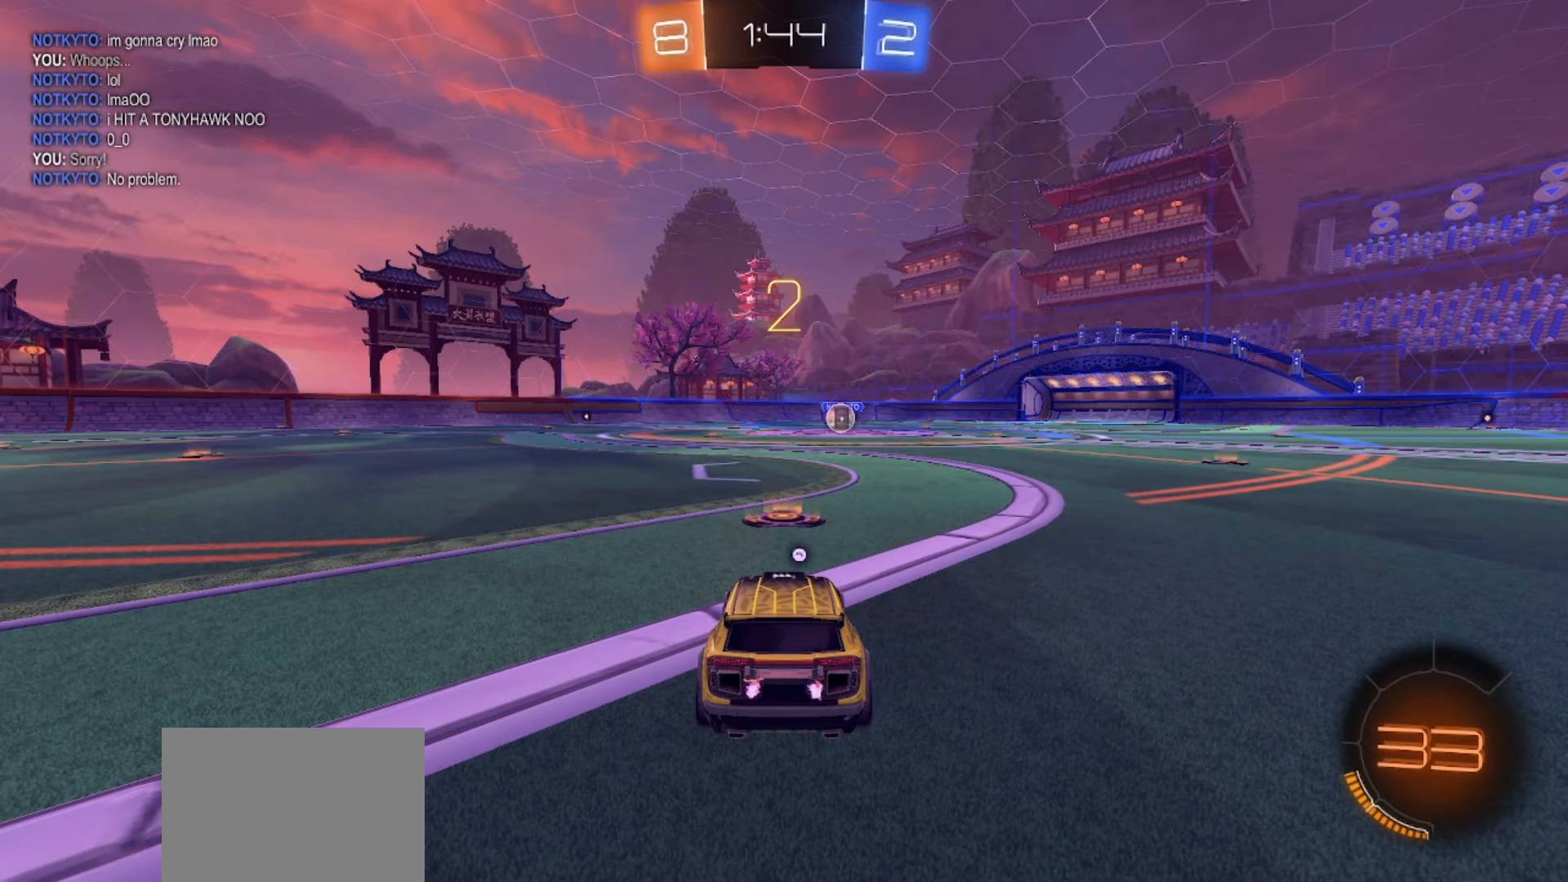
{"buttons": [], "left_stick": "center", "right_stick": "center", "events": [[267, "TRIANGLE", "down"], [433, "TRIANGLE", "up"]]}
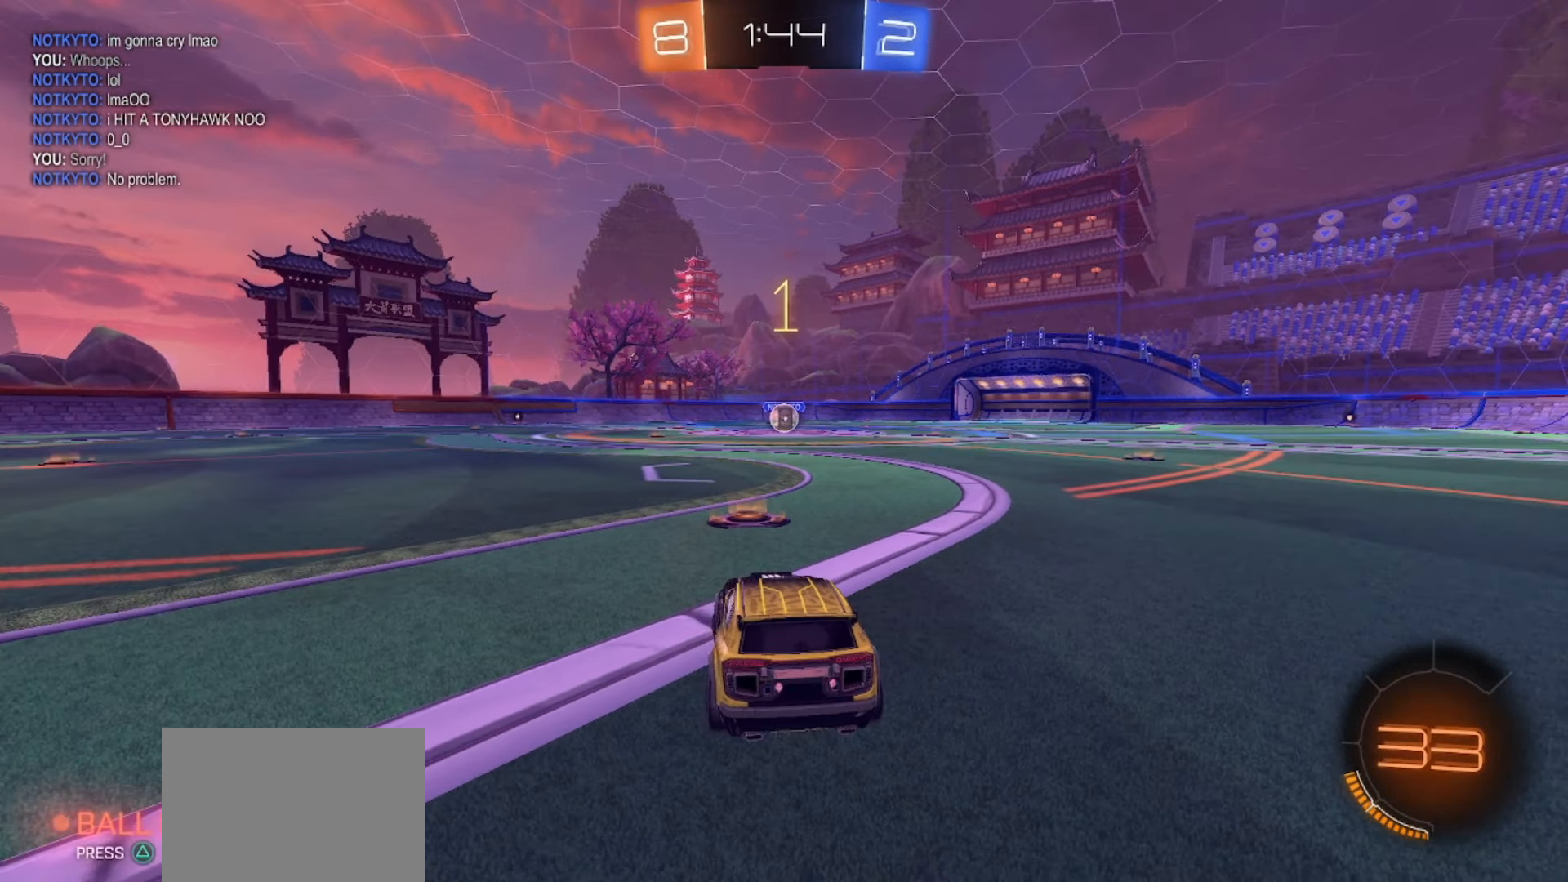
{"buttons": ["SQUARE", "R2"], "left_stick": "center", "right_stick": "center", "events": [[133, "R2", "down"], [500, "SQUARE", "down"]]}
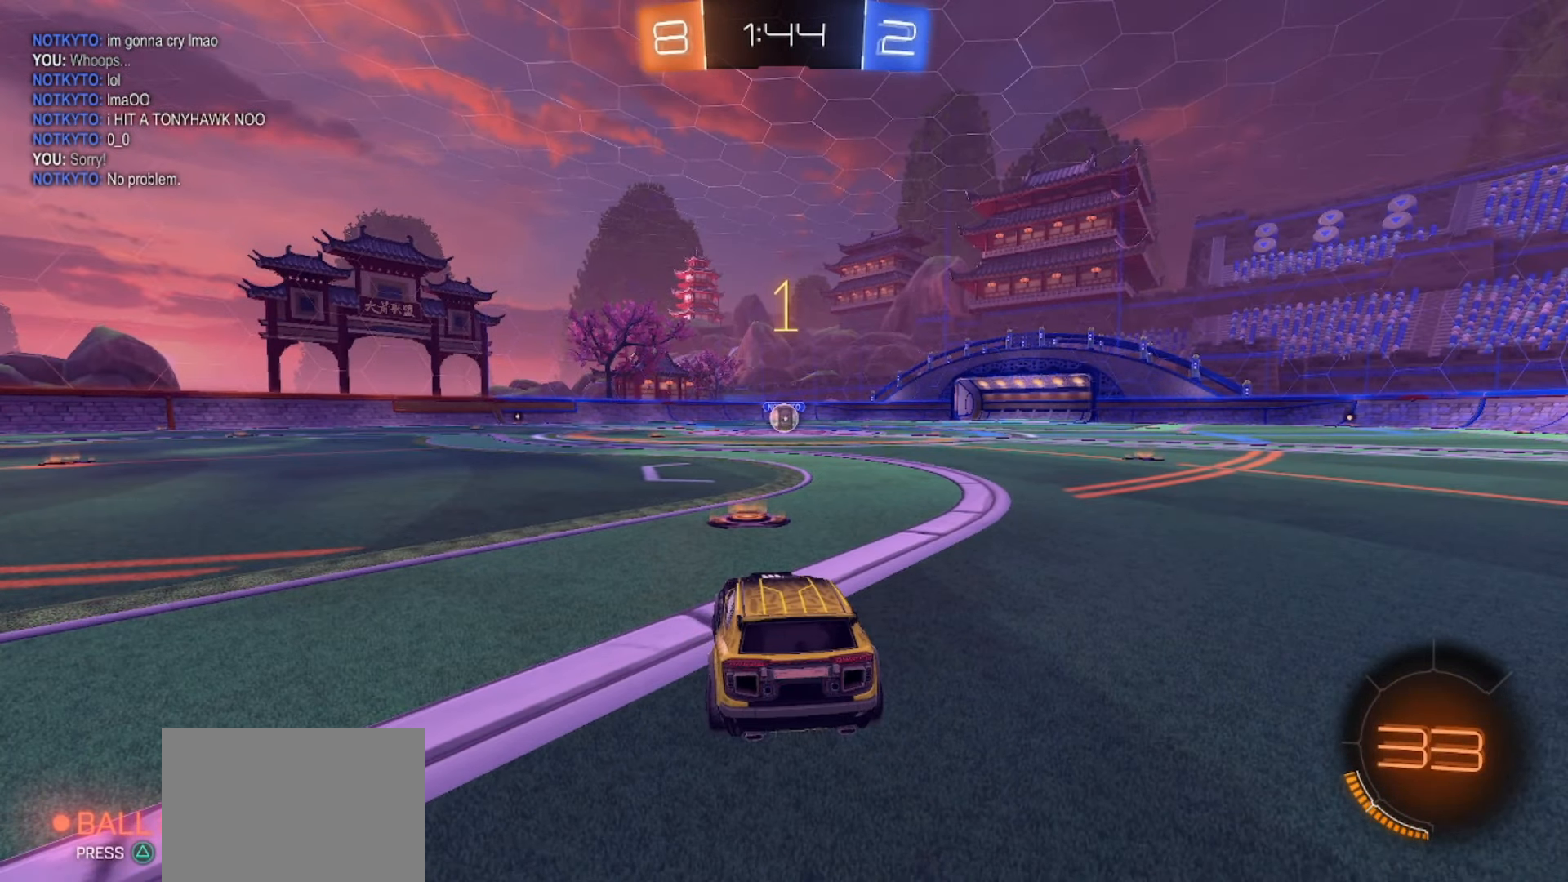
{"buttons": ["SQUARE", "R2"], "left_stick": "up", "right_stick": "center", "events": [[350, "left_stick", "right"], [450, "CROSS", "down"], [500, "CROSS", "up"], [500, "left_stick", "up"]]}
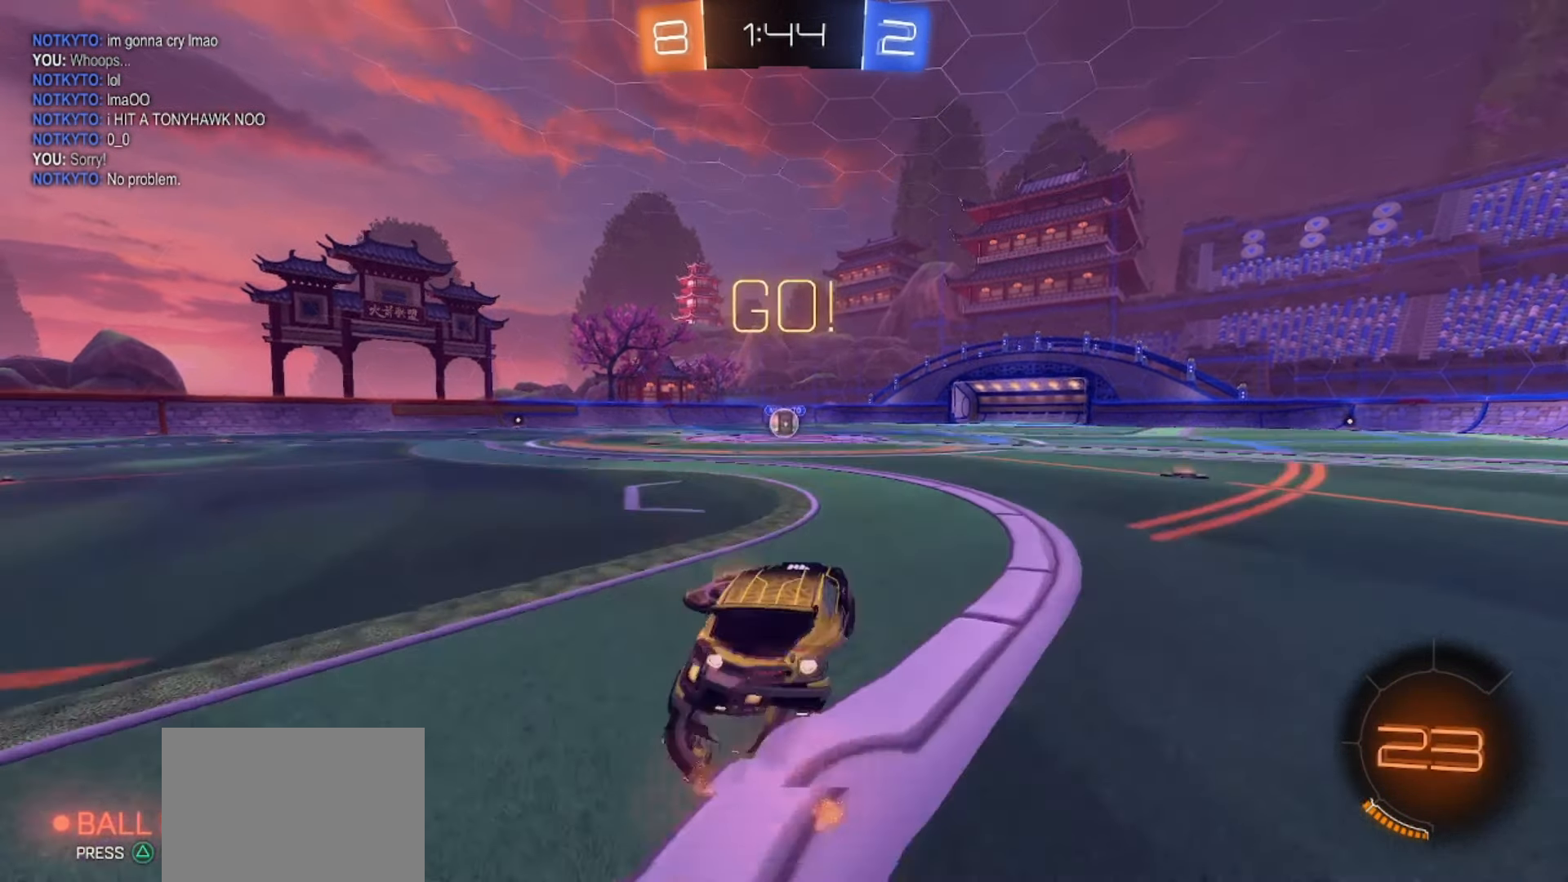
{"buttons": ["SQUARE", "R2"], "left_stick": "down-left", "right_stick": "center", "events": [[50, "CROSS", "down"], [117, "left_stick", "down"], [383, "CROSS", "up"], [400, "left_stick", "down-left"]]}
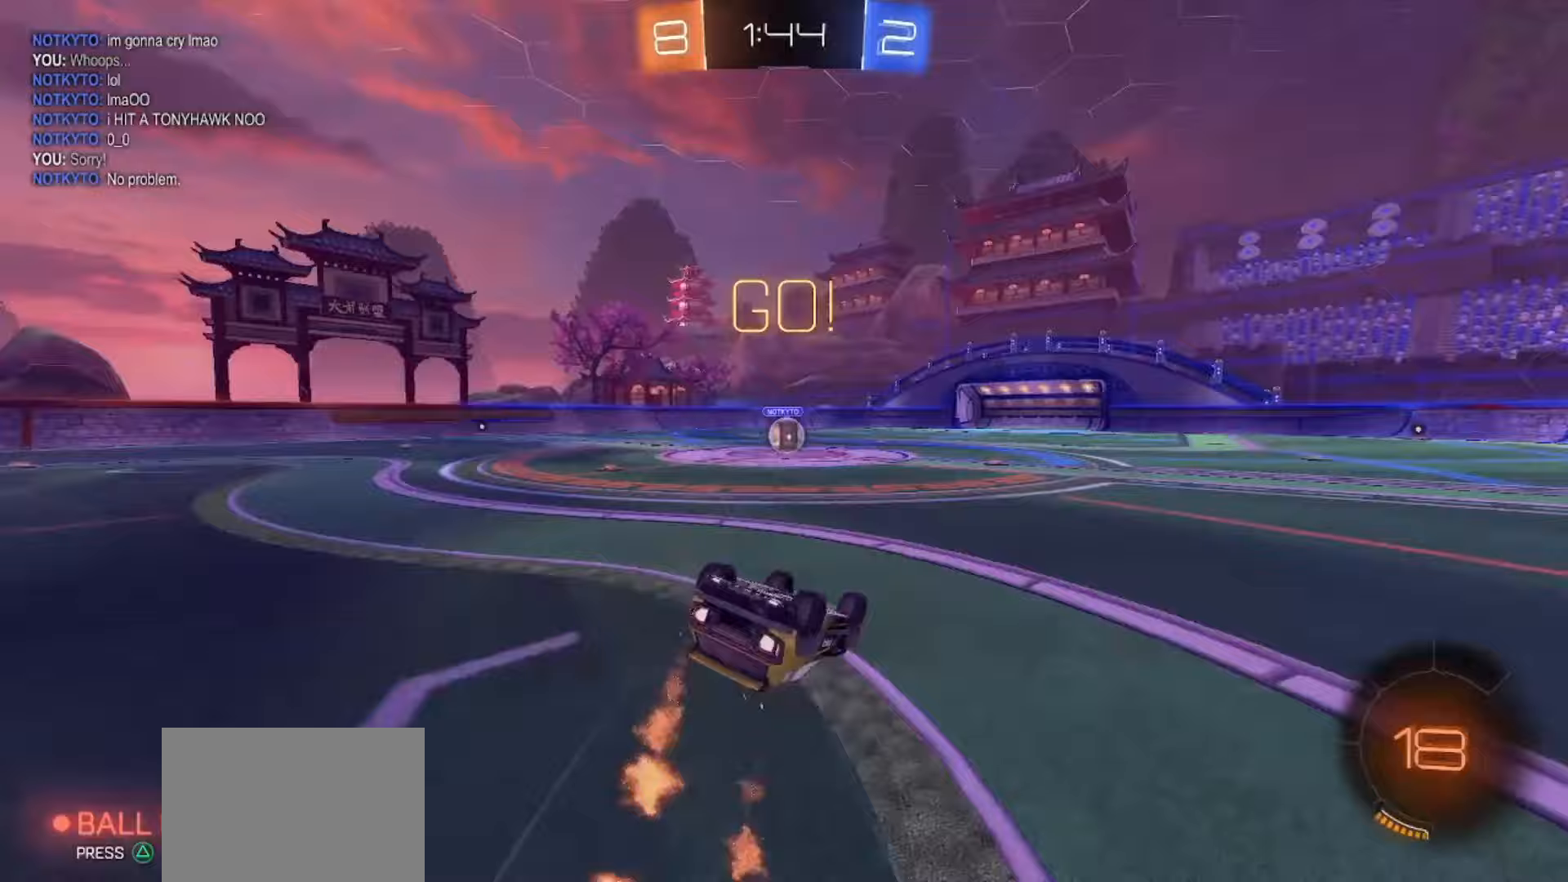
{"buttons": ["SQUARE", "R2"], "left_stick": "center", "right_stick": "center", "events": [[383, "left_stick", "center"]]}
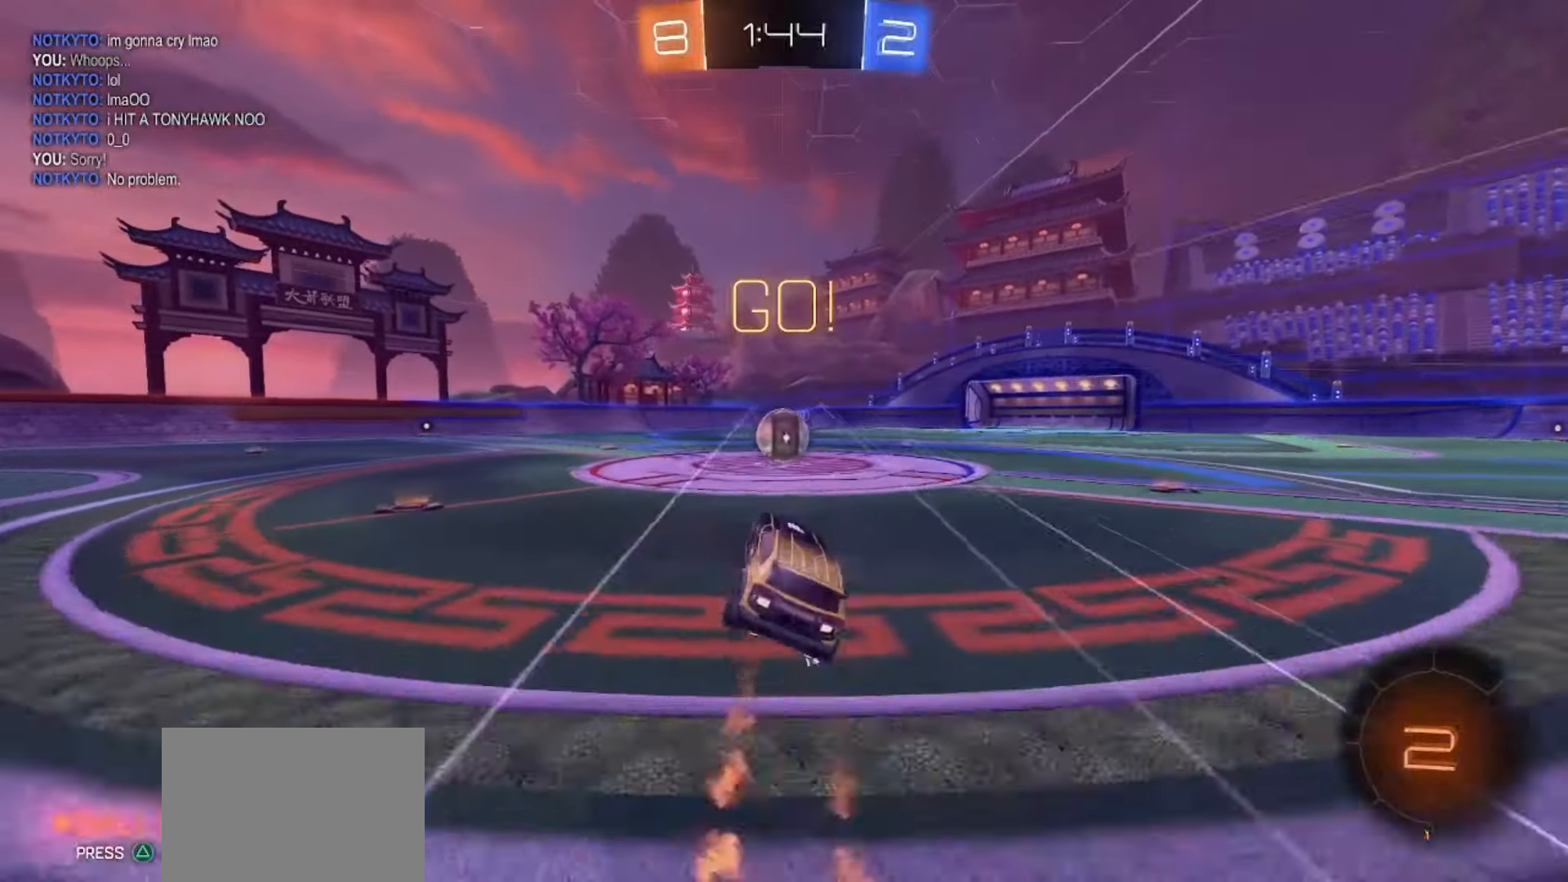
{"buttons": ["R2"], "left_stick": "center", "right_stick": "center", "events": [[17, "SQUARE", "up"], [267, "CROSS", "down"], [367, "CROSS", "up"]]}
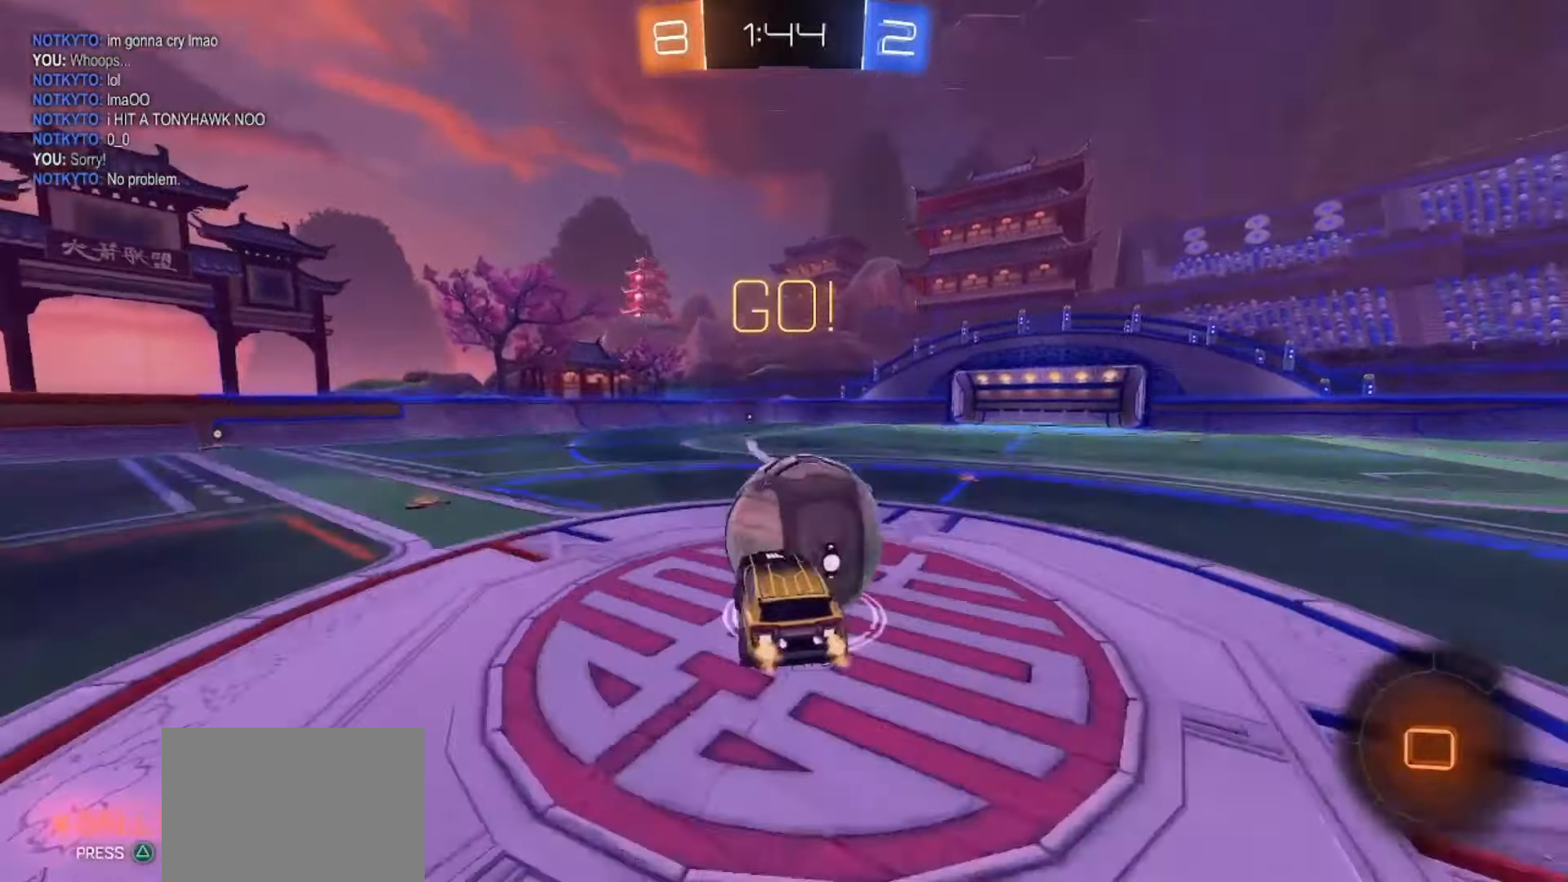
{"buttons": ["R2"], "left_stick": "down", "right_stick": "center", "events": [[33, "left_stick", "up"], [100, "CROSS", "down"], [133, "left_stick", "left"], [200, "CROSS", "up"], [267, "left_stick", "down"]]}
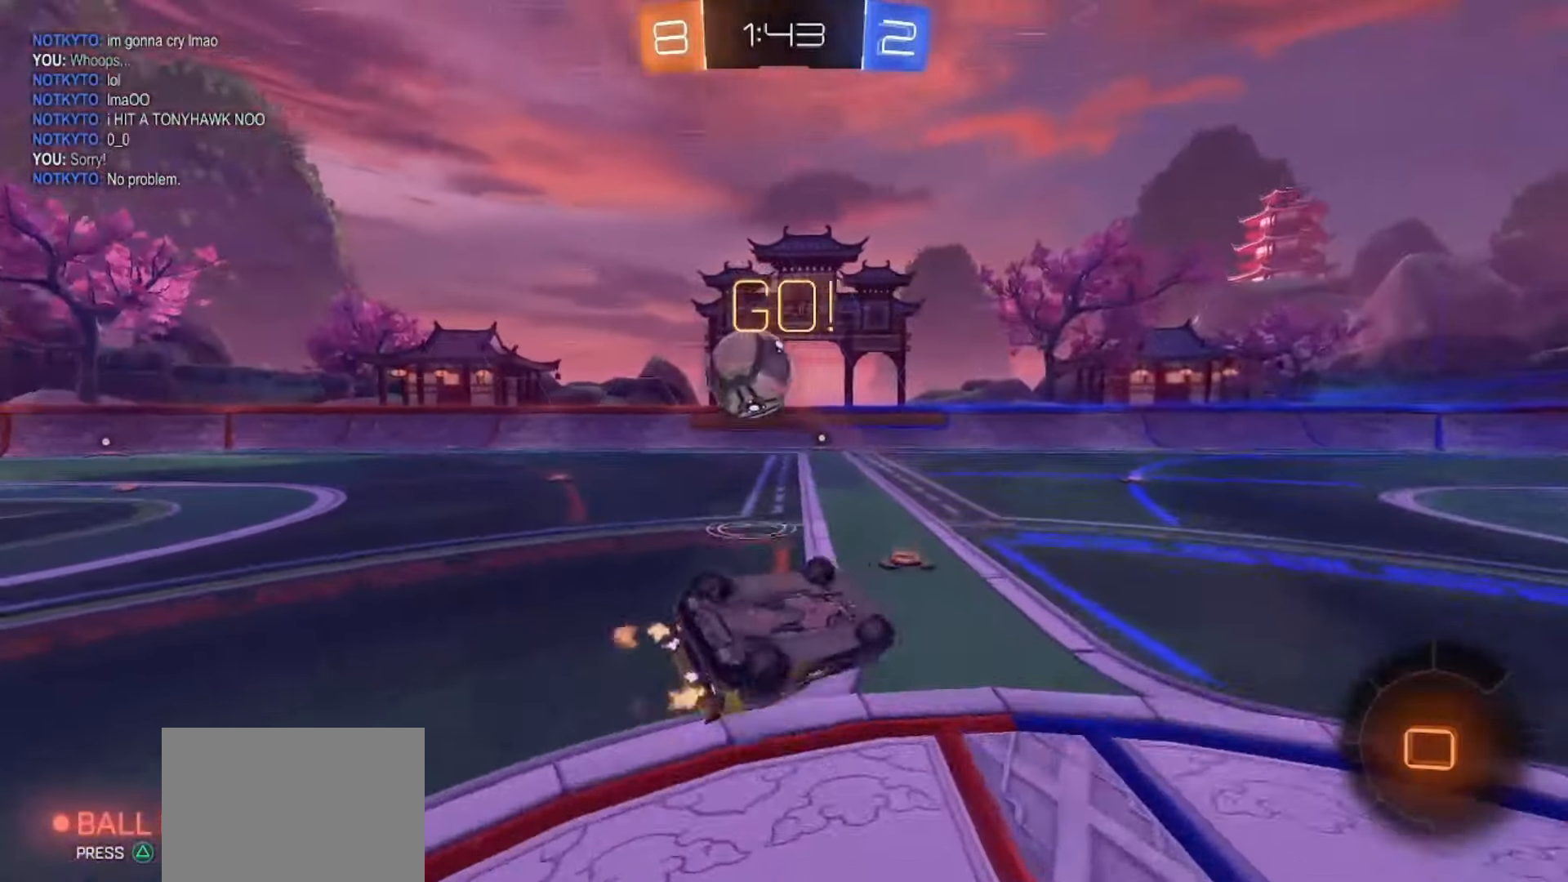
{"buttons": ["R2"], "left_stick": "center", "right_stick": "center", "events": [[17, "left_stick", "down-right"], [200, "left_stick", "up-right"], [267, "left_stick", "up"], [433, "left_stick", "center"]]}
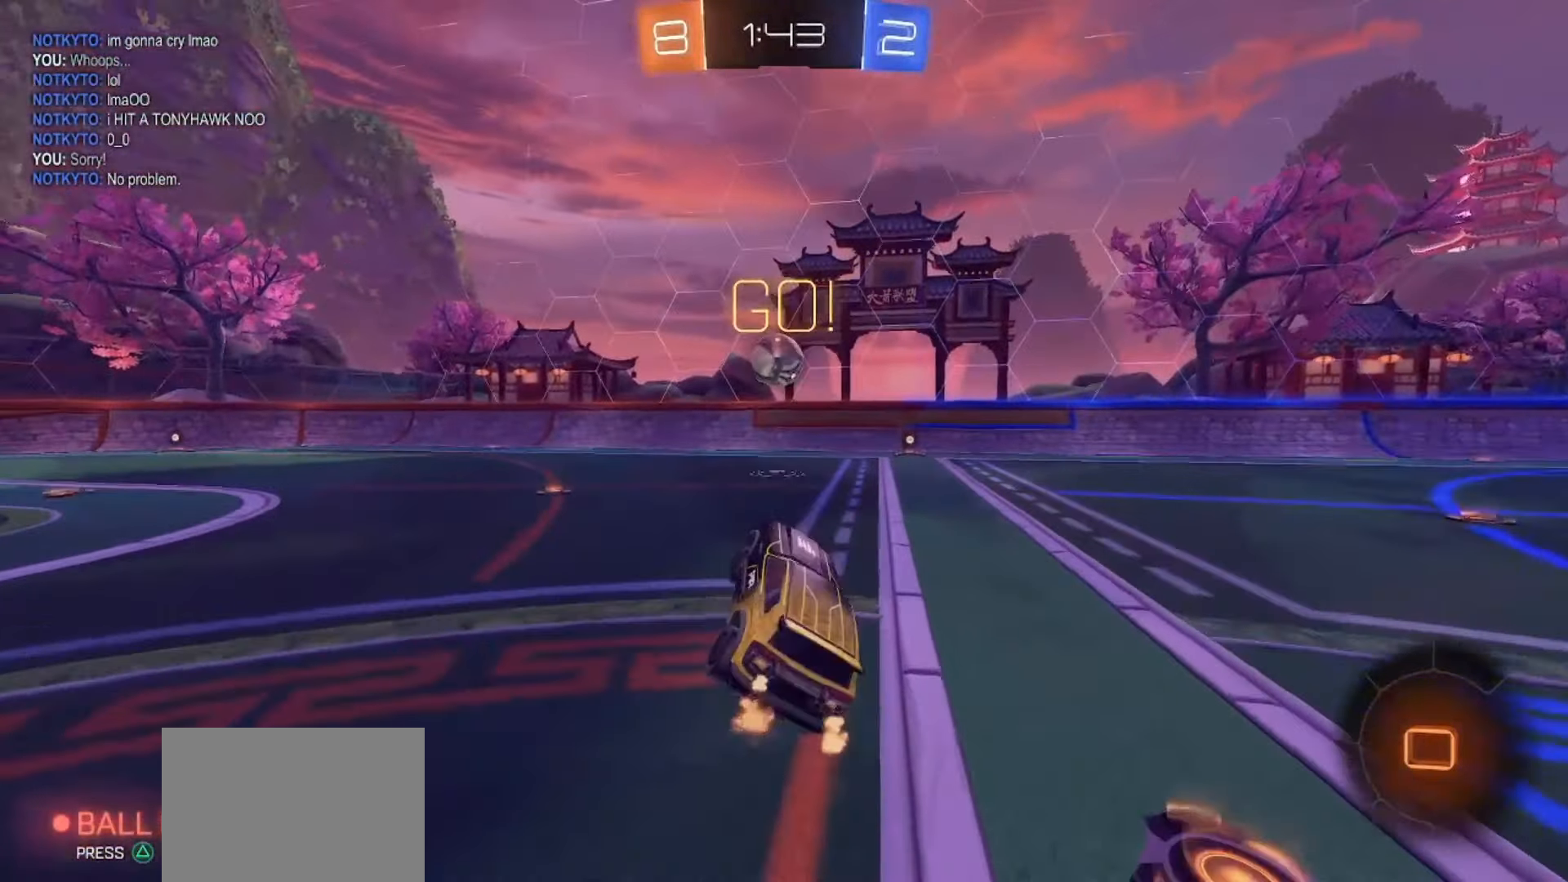
{"buttons": ["R2"], "left_stick": "left", "right_stick": "center", "events": [[150, "left_stick", "left"]]}
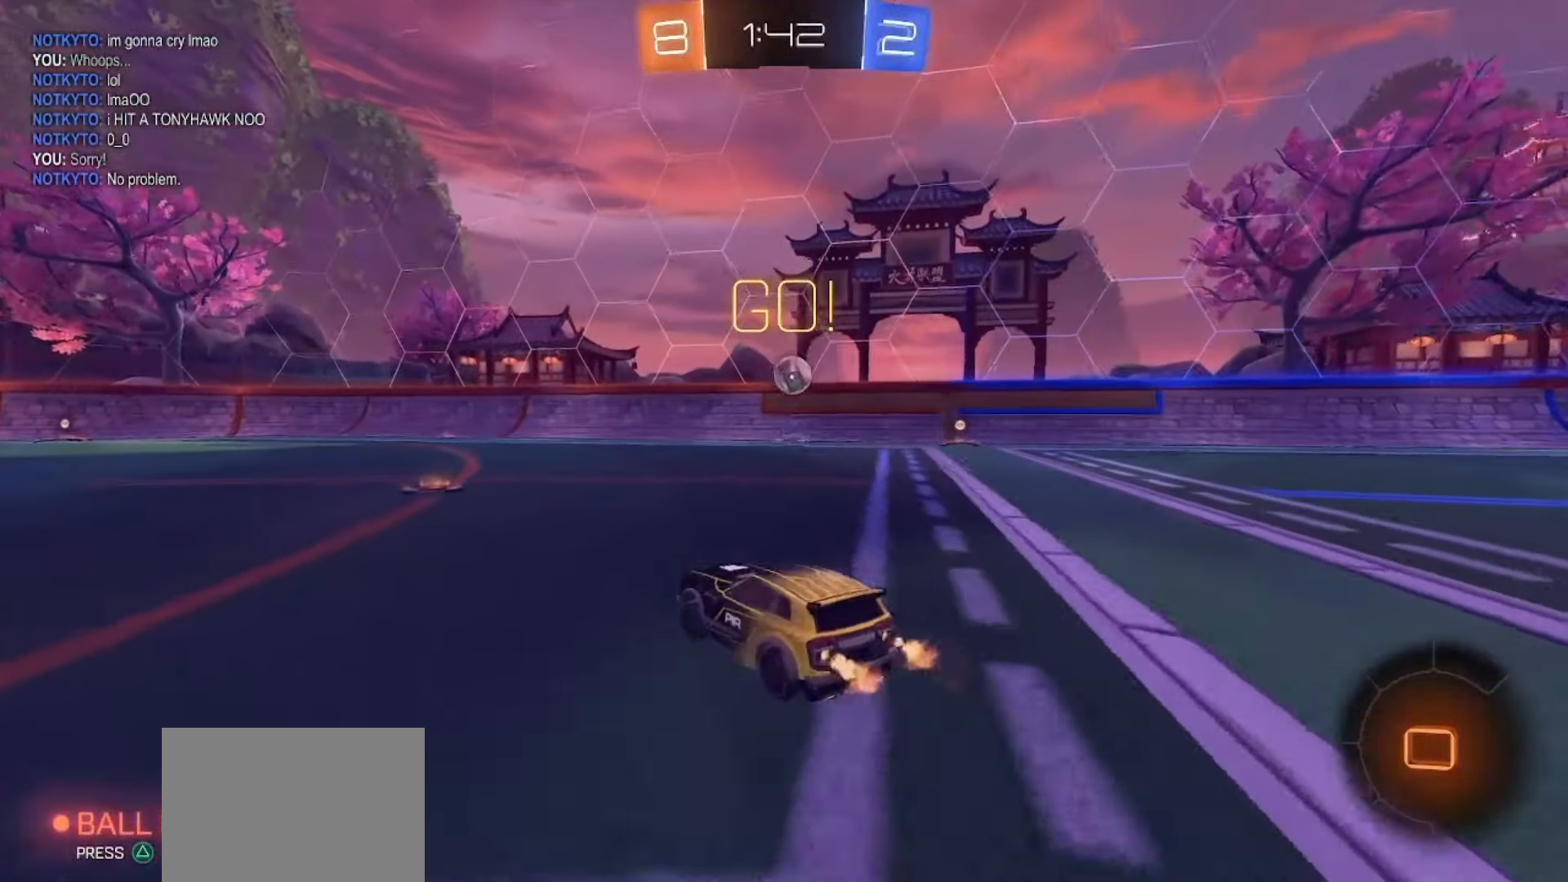
{"buttons": ["R2"], "left_stick": "center", "right_stick": "center", "events": [[67, "left_stick", "center"], [167, "left_stick", "right"], [400, "left_stick", "center"]]}
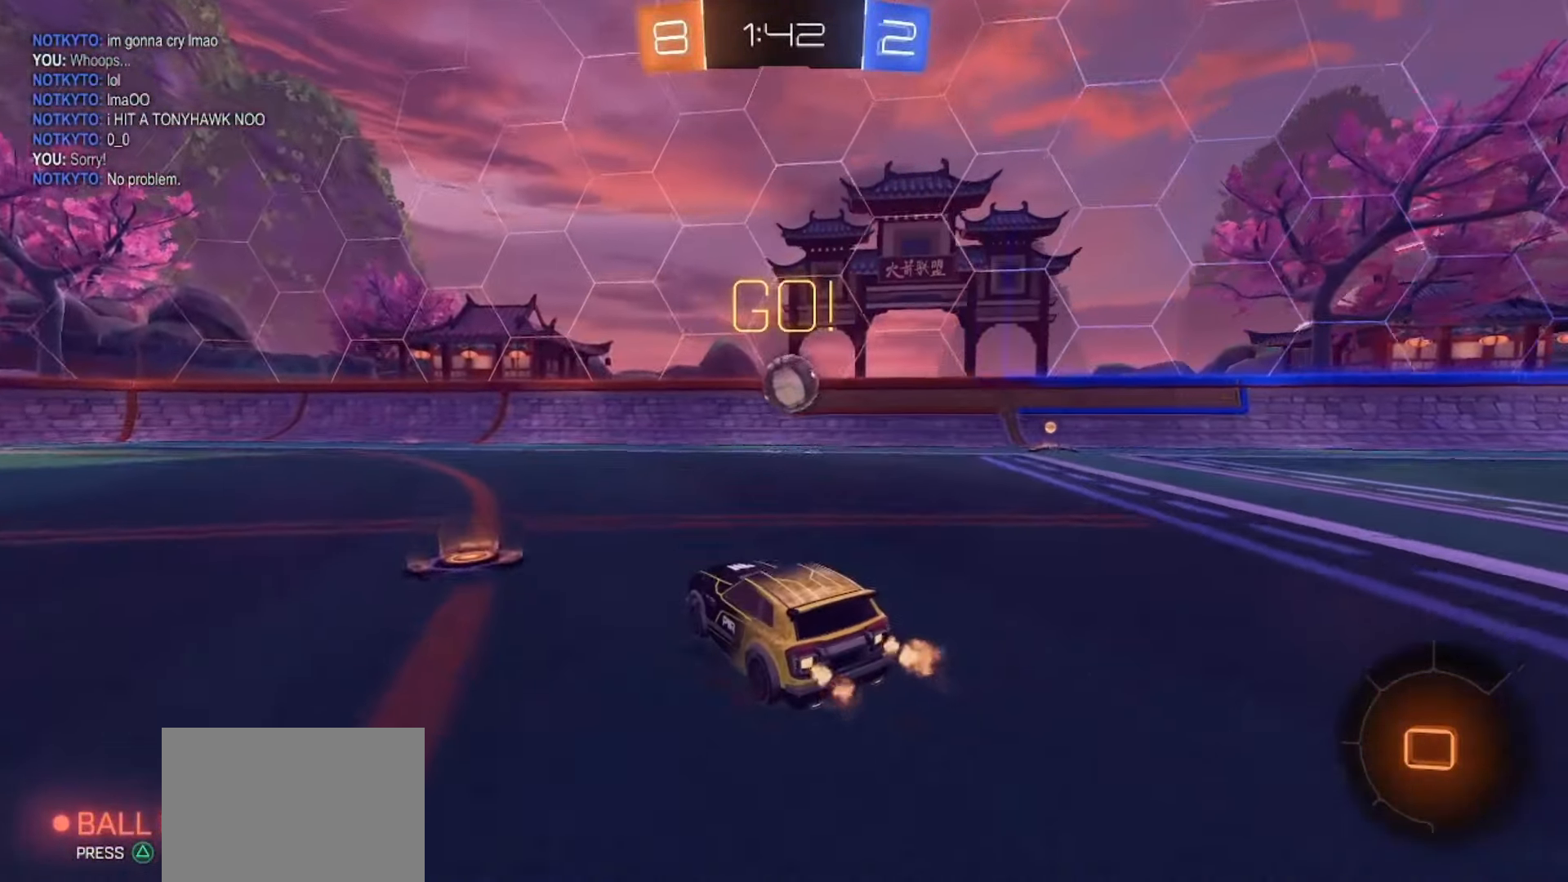
{"buttons": ["SQUARE", "TRIANGLE", "R2"], "left_stick": "right", "right_stick": "center", "events": [[283, "SQUARE", "down"], [333, "left_stick", "right"], [467, "TRIANGLE", "down"]]}
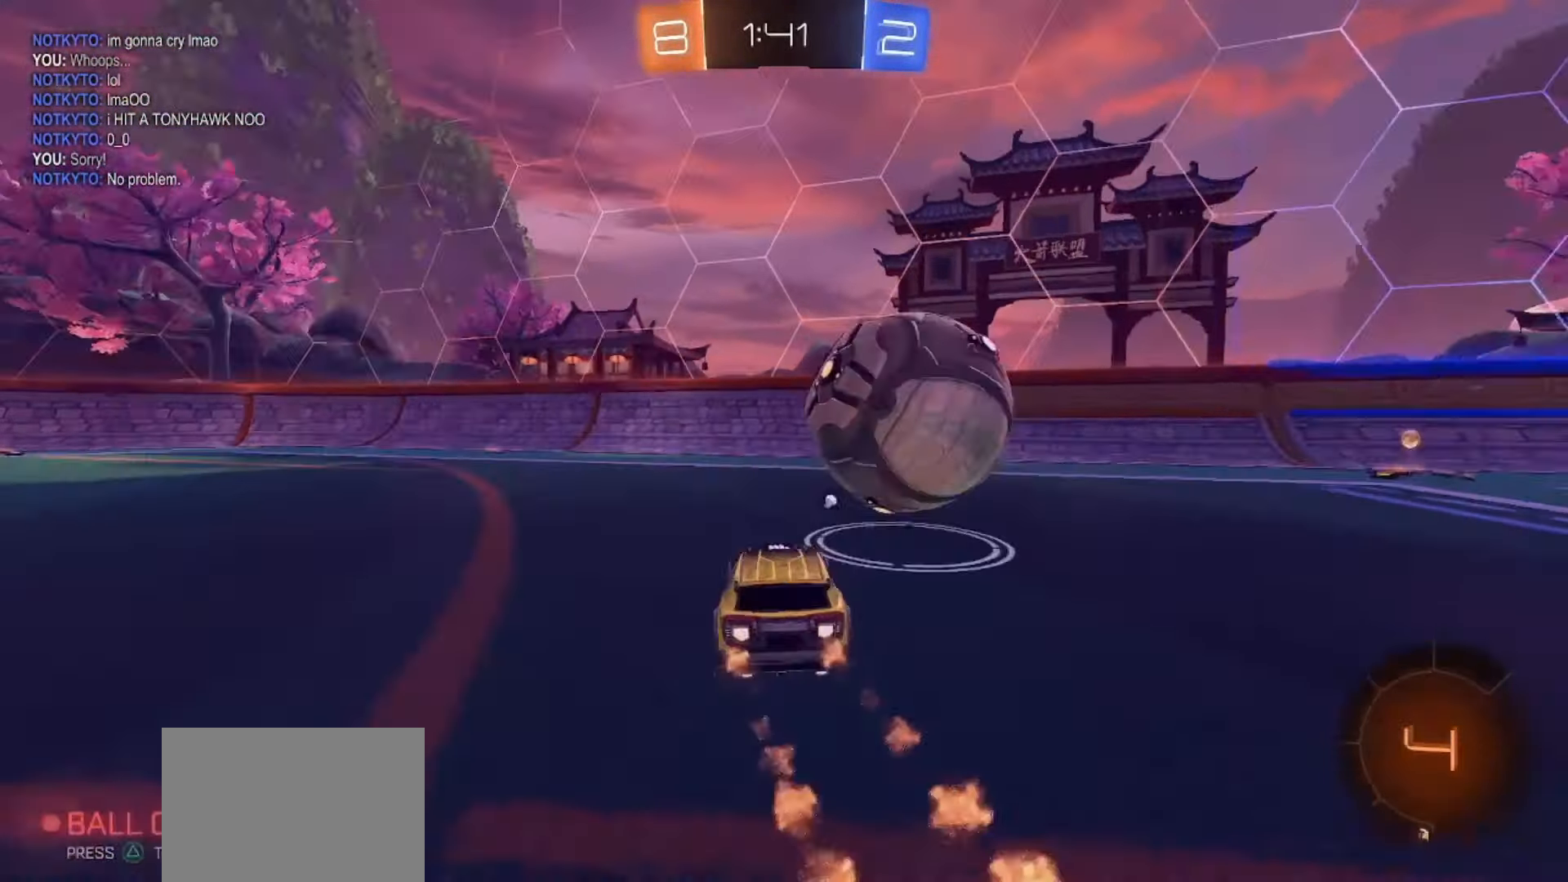
{"buttons": ["R2"], "left_stick": "left", "right_stick": "center", "events": [[33, "left_stick", "left"], [83, "TRIANGLE", "up"], [117, "SQUARE", "up"]]}
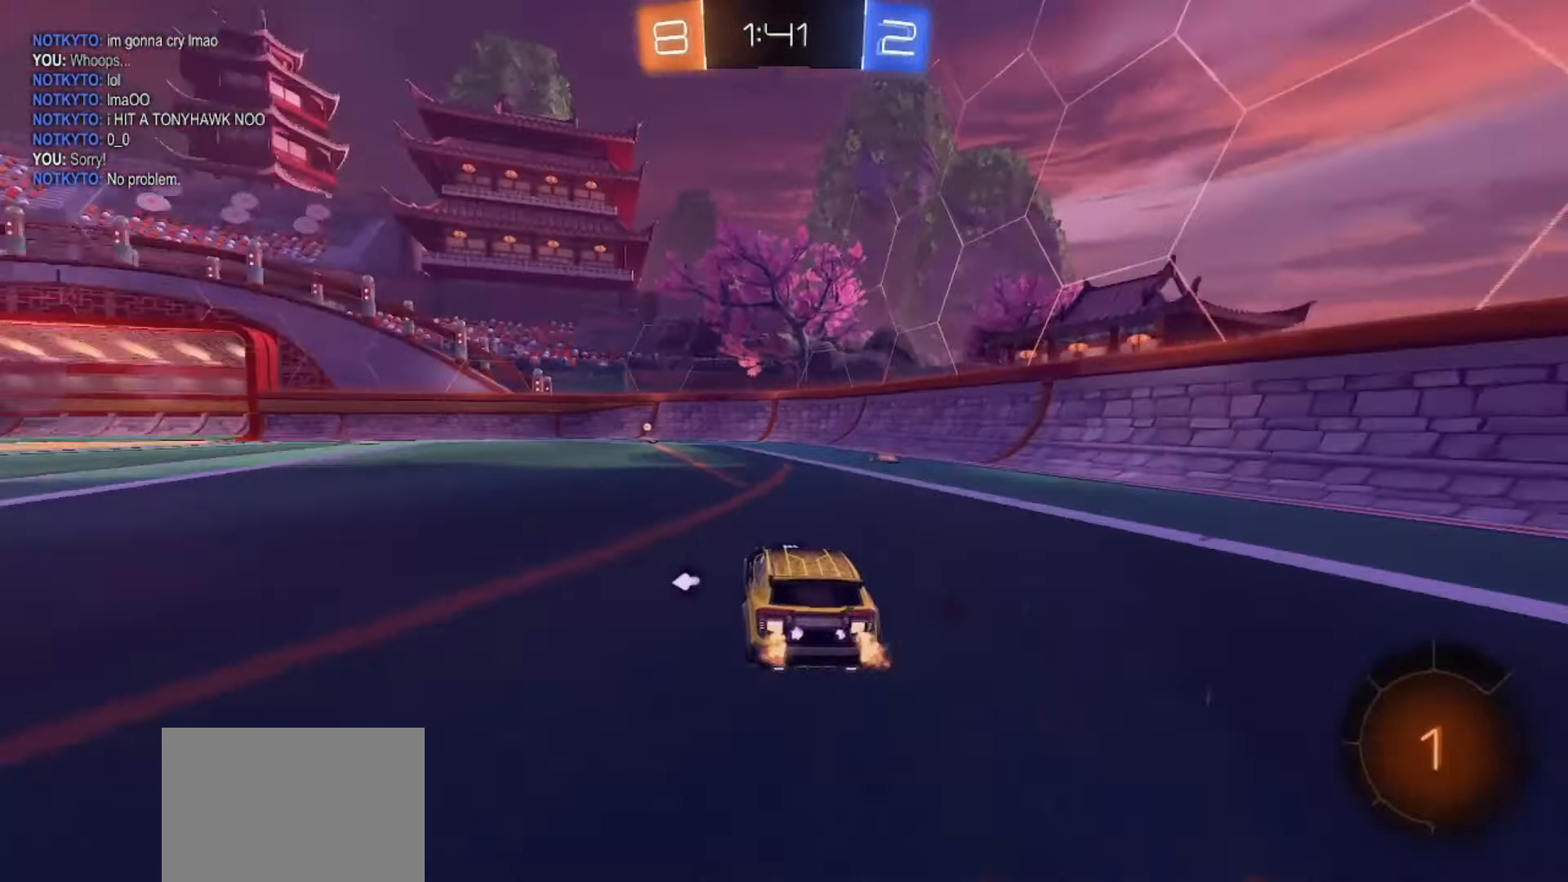
{"buttons": ["R2"], "left_stick": "left", "right_stick": "center", "events": [[50, "TRIANGLE", "down"], [183, "TRIANGLE", "up"]]}